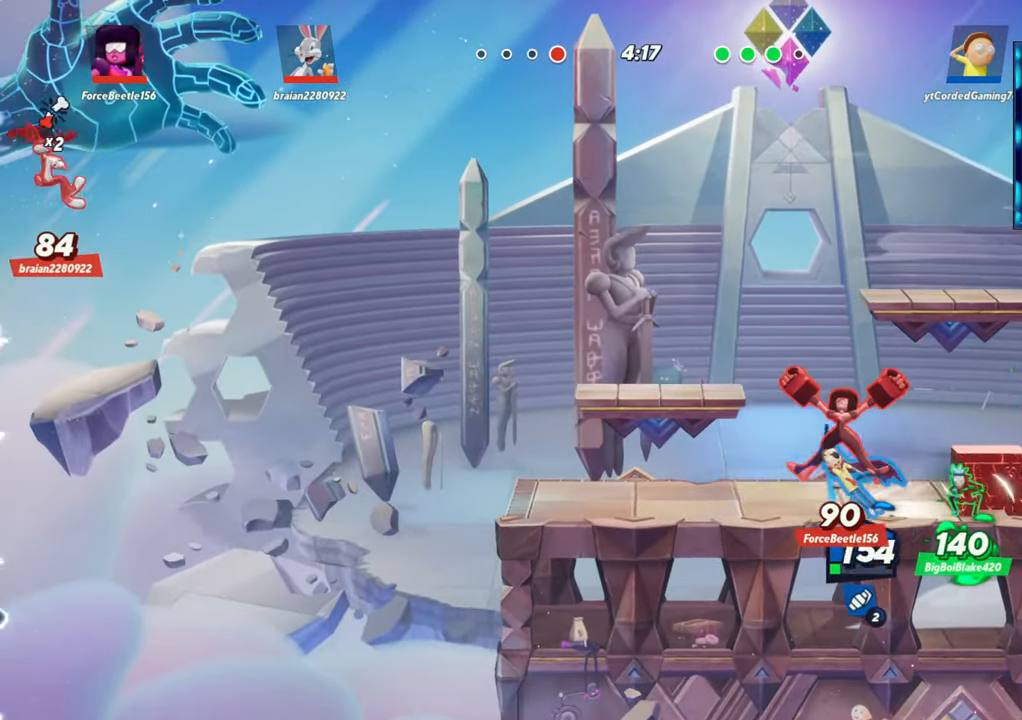
Gameplay with a controller (arcade stick); each line is a JSON object with the inputs held at the frame after it. "events" lists button and stick changes between this image and that frame as [ms after this image, input, new state], when the widget could be followed in between. Not read: L3 R3.
{"buttons": [], "left_stick": "center", "events": [[67, "R2", "up"], [200, "left_stick", "center"]]}
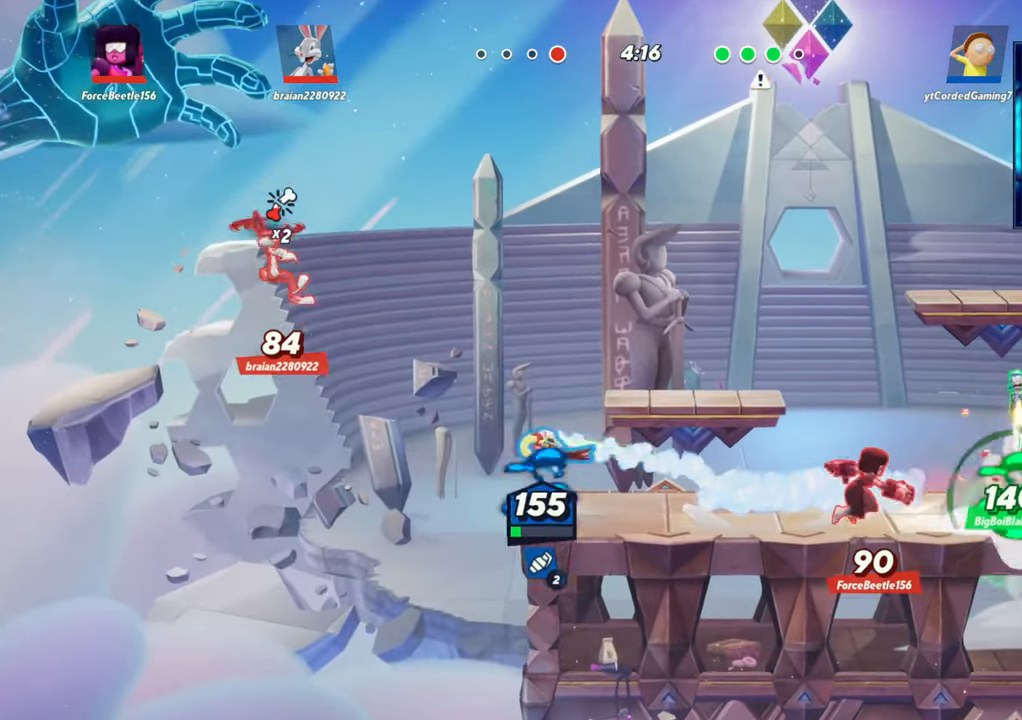
{"buttons": ["L2", "R2"], "left_stick": "up-right", "events": [[183, "left_stick", "right"], [233, "L2", "down"], [317, "R2", "down"], [383, "R2", "up"], [400, "L2", "up"], [433, "L2", "down"], [467, "R2", "down"], [467, "left_stick", "up-right"]]}
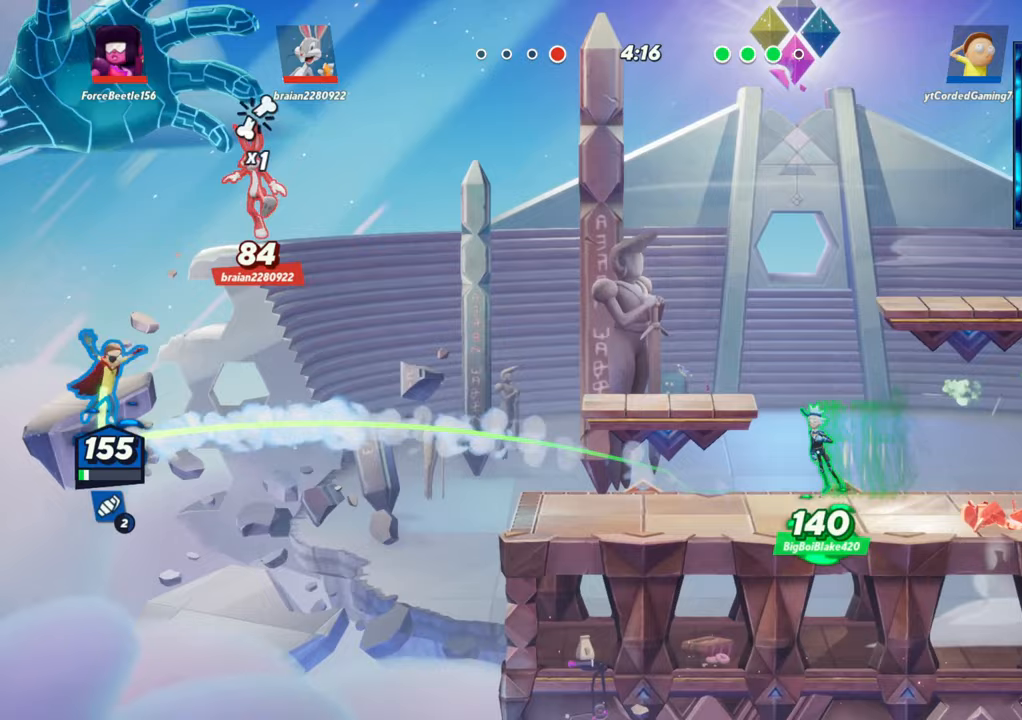
{"buttons": [], "left_stick": "up", "events": [[17, "R2", "up"], [83, "L2", "up"], [117, "left_stick", "up"], [167, "L1", "down"], [300, "L1", "up"]]}
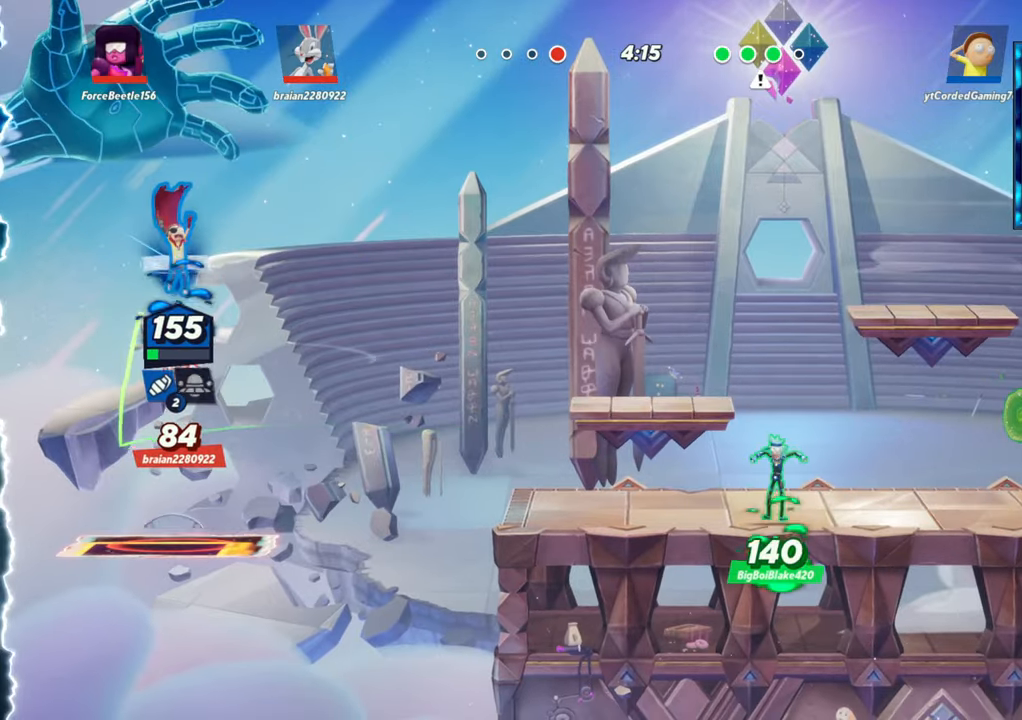
{"buttons": [], "left_stick": "down-right", "events": [[133, "left_stick", "right"], [250, "R1", "down"], [250, "left_stick", "down"], [317, "left_stick", "down-left"], [367, "R1", "up"], [500, "left_stick", "down-right"]]}
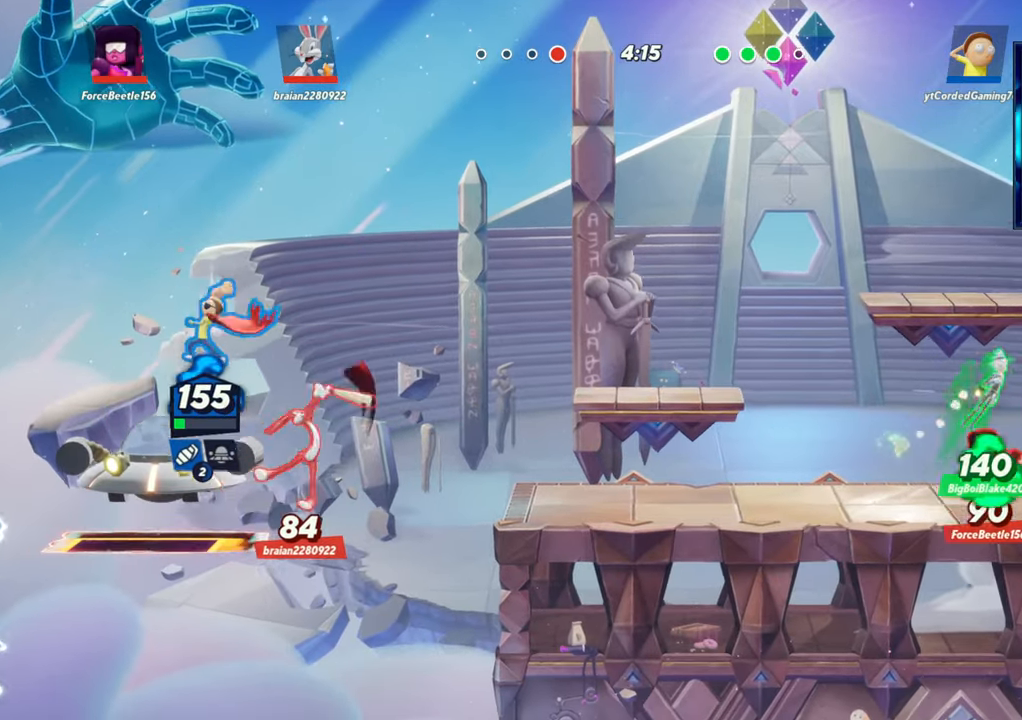
{"buttons": ["L2", "R2"], "left_stick": "right", "events": [[133, "left_stick", "right"], [417, "L2", "down"], [483, "R2", "down"]]}
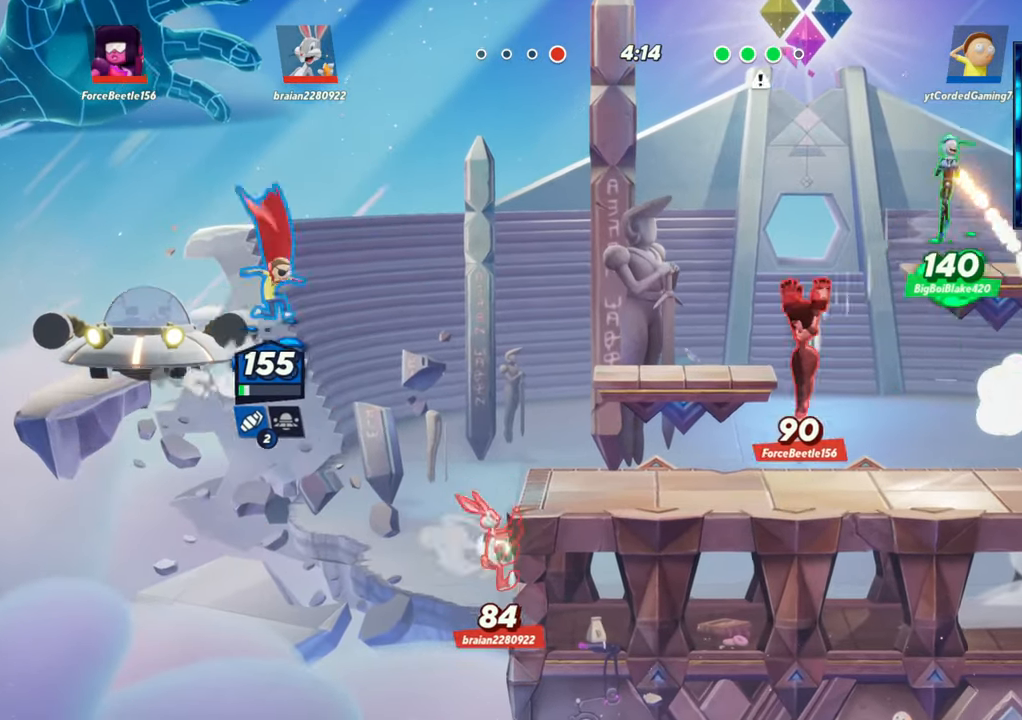
{"buttons": ["R1"], "left_stick": "down-right", "events": [[50, "R2", "up"], [83, "L2", "up"], [200, "left_stick", "down"], [433, "R1", "down"], [433, "left_stick", "down-right"]]}
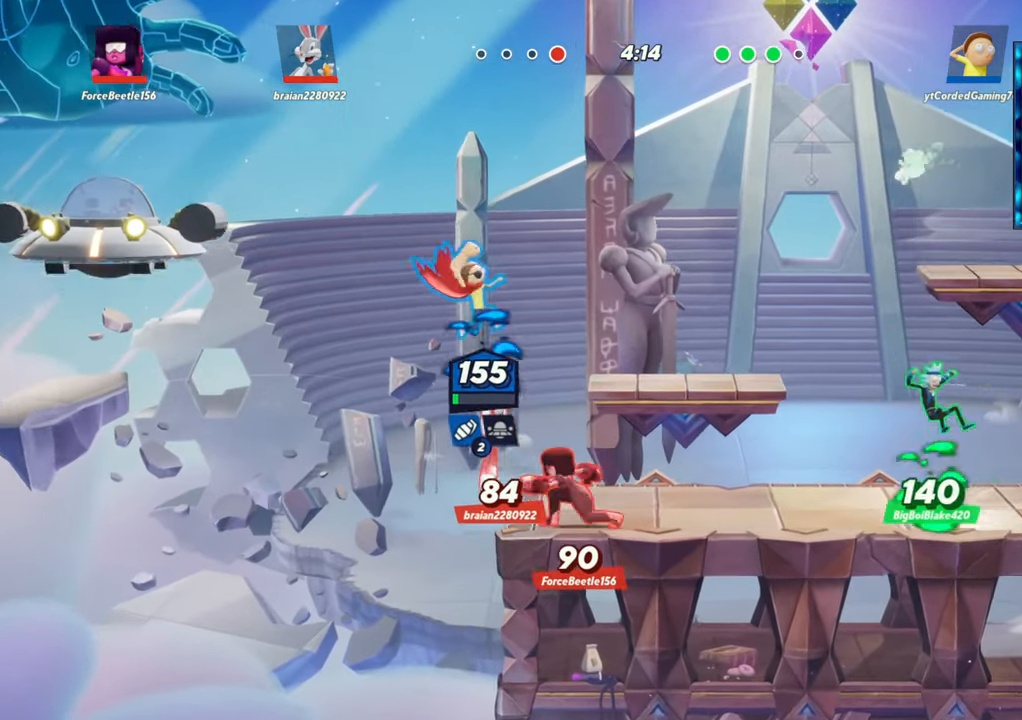
{"buttons": [], "left_stick": "up", "events": [[33, "left_stick", "right"], [67, "R1", "up"], [183, "left_stick", "down-right"], [467, "left_stick", "up"]]}
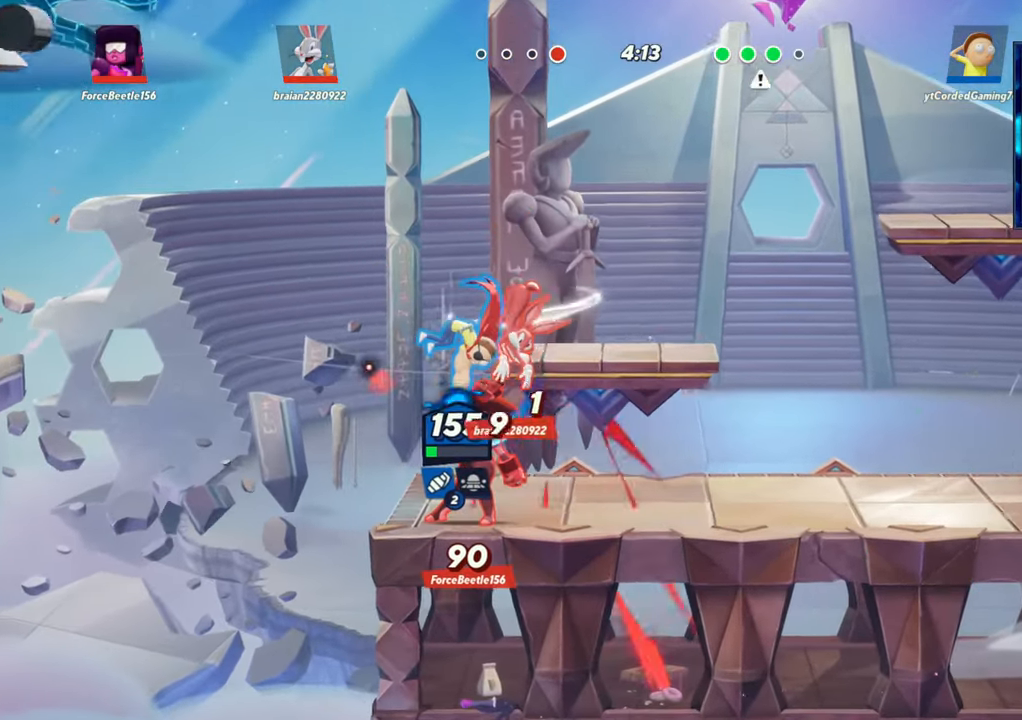
{"buttons": ["R1"], "left_stick": "up-right", "events": [[17, "left_stick", "up-right"], [383, "R1", "down"]]}
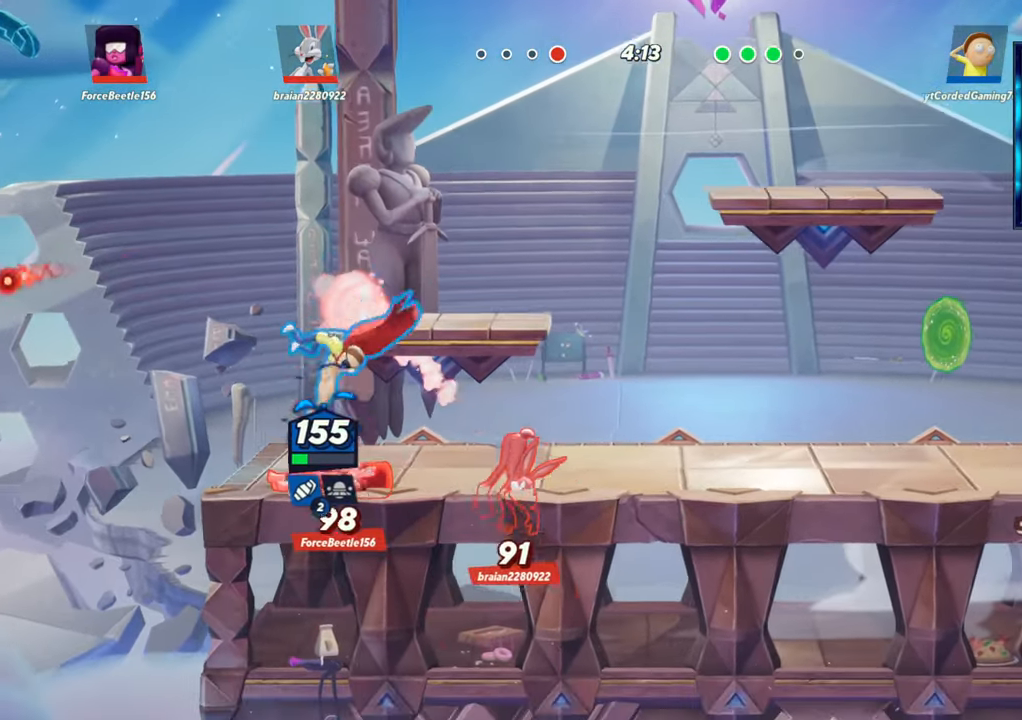
{"buttons": [], "left_stick": "up-right", "events": [[33, "R1", "up"], [100, "R1", "down"], [150, "R1", "up"], [200, "R1", "down"], [283, "R1", "up"], [333, "R1", "down"], [350, "R1", "up"]]}
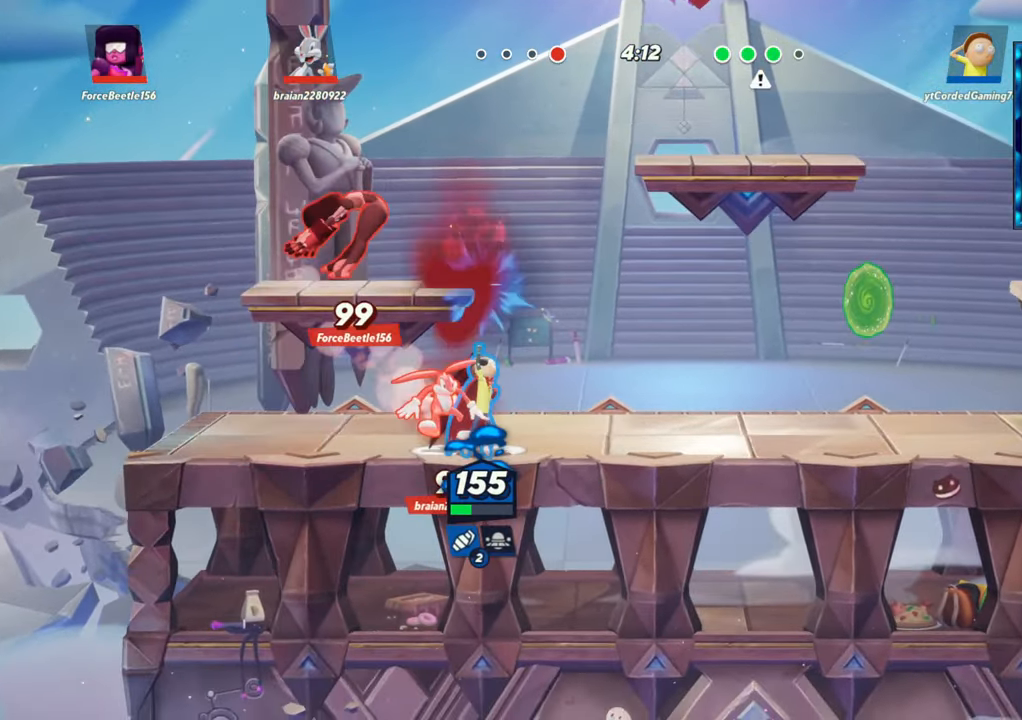
{"buttons": [], "left_stick": "up-right", "events": [[250, "L2", "down"], [333, "R2", "down"], [383, "L2", "up"], [400, "R2", "up"], [450, "R2", "down"], [500, "R2", "up"]]}
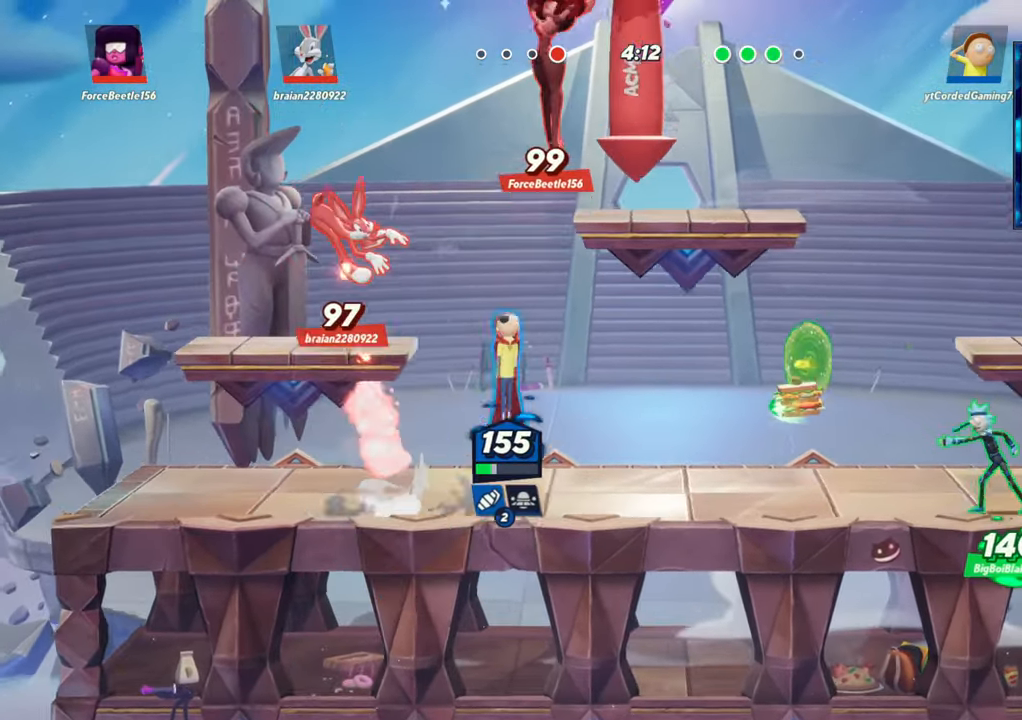
{"buttons": [], "left_stick": "up-right", "events": [[33, "left_stick", "up"], [50, "R1", "down"], [133, "R1", "up"], [400, "left_stick", "up-right"]]}
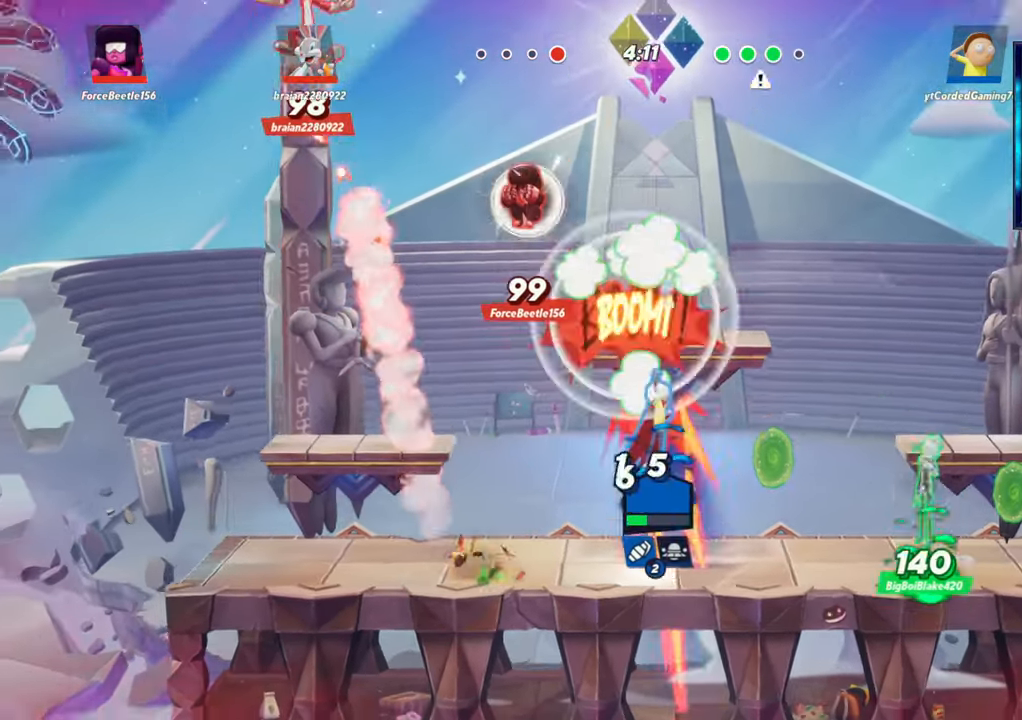
{"buttons": [], "left_stick": "center", "events": [[267, "left_stick", "center"]]}
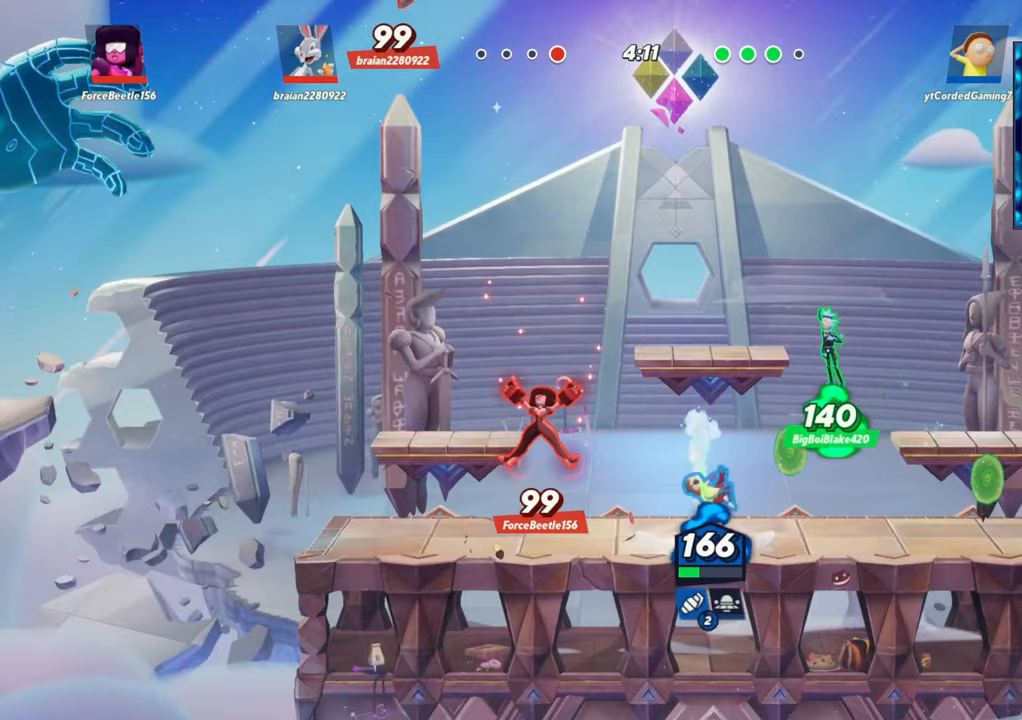
{"buttons": ["L2", "R2"], "left_stick": "down", "events": [[33, "left_stick", "down"], [133, "L2", "down"], [150, "R1", "down"], [150, "R2", "down"], [167, "R1", "up"], [167, "R2", "up"], [217, "L2", "up"], [250, "L2", "down"], [300, "L2", "up"], [350, "R2", "down"], [367, "L2", "down"], [400, "R2", "up"], [483, "R2", "down"]]}
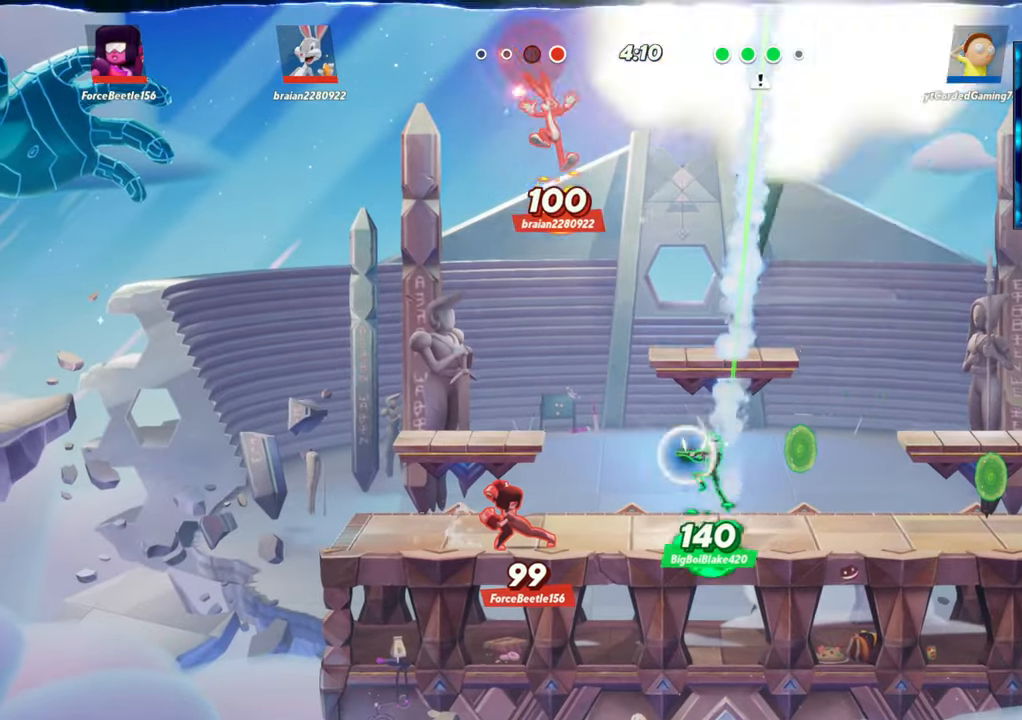
{"buttons": [], "left_stick": "center", "events": [[33, "R2", "up"], [50, "L2", "up"], [233, "left_stick", "center"]]}
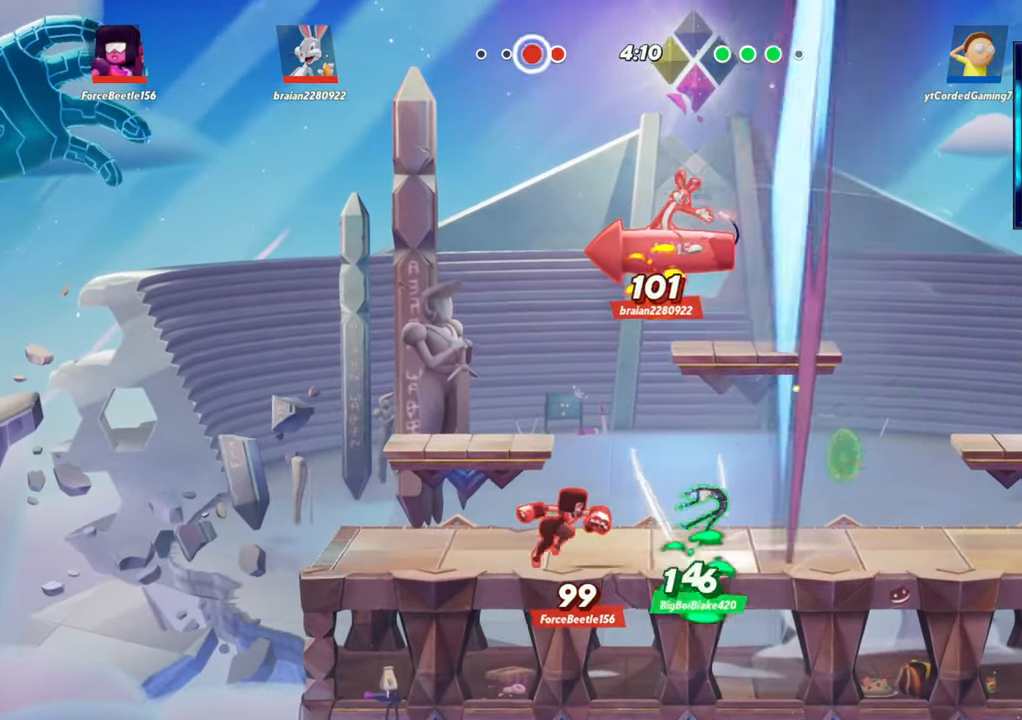
{"buttons": [], "left_stick": "left", "events": [[467, "left_stick", "left"]]}
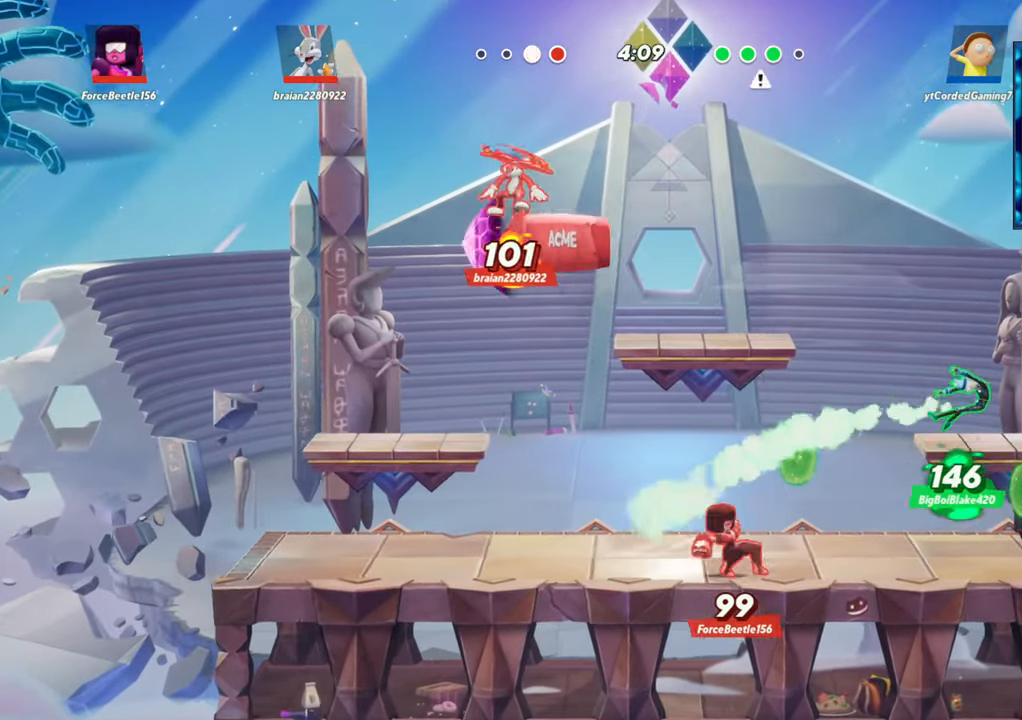
{"buttons": [], "left_stick": "left", "events": [[50, "left_stick", "center"], [267, "left_stick", "left"]]}
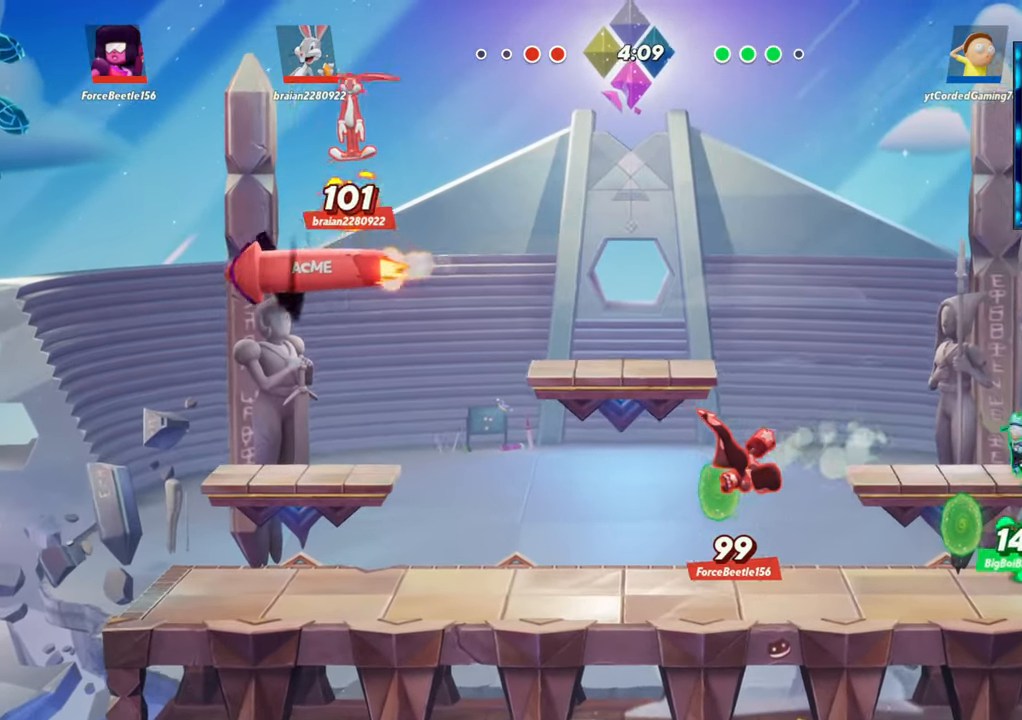
{"buttons": [], "left_stick": "left", "events": [[133, "L2", "down"], [150, "L2", "up"]]}
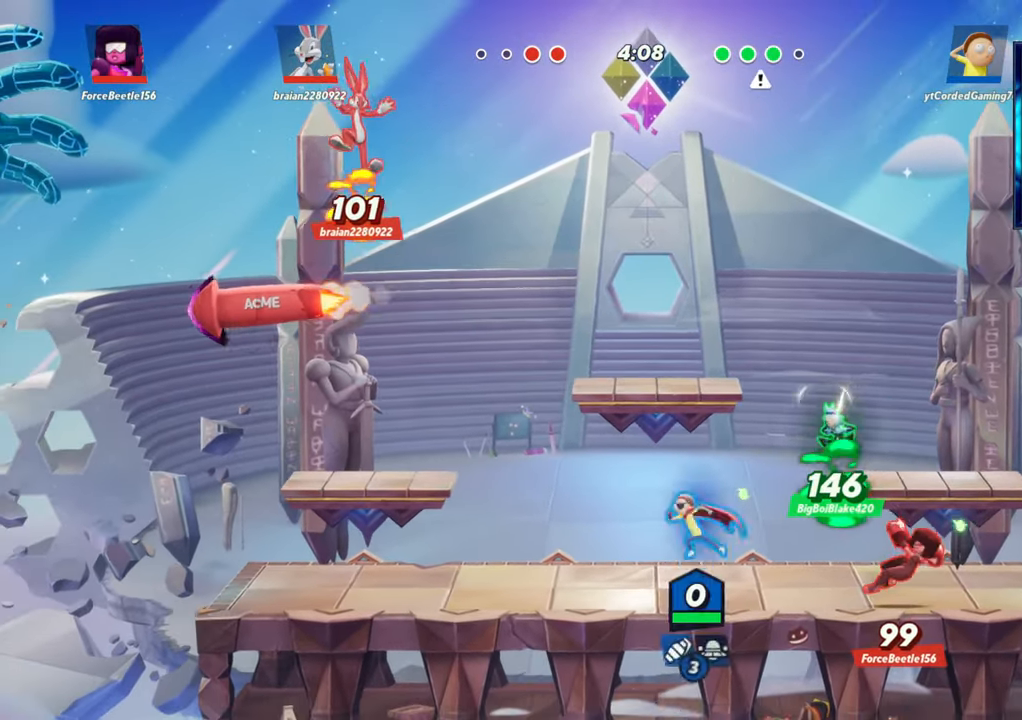
{"buttons": ["R1"], "left_stick": "up", "events": [[217, "L2", "down"], [267, "R2", "down"], [300, "L2", "up"], [350, "R2", "up"], [433, "left_stick", "up"], [467, "R1", "down"]]}
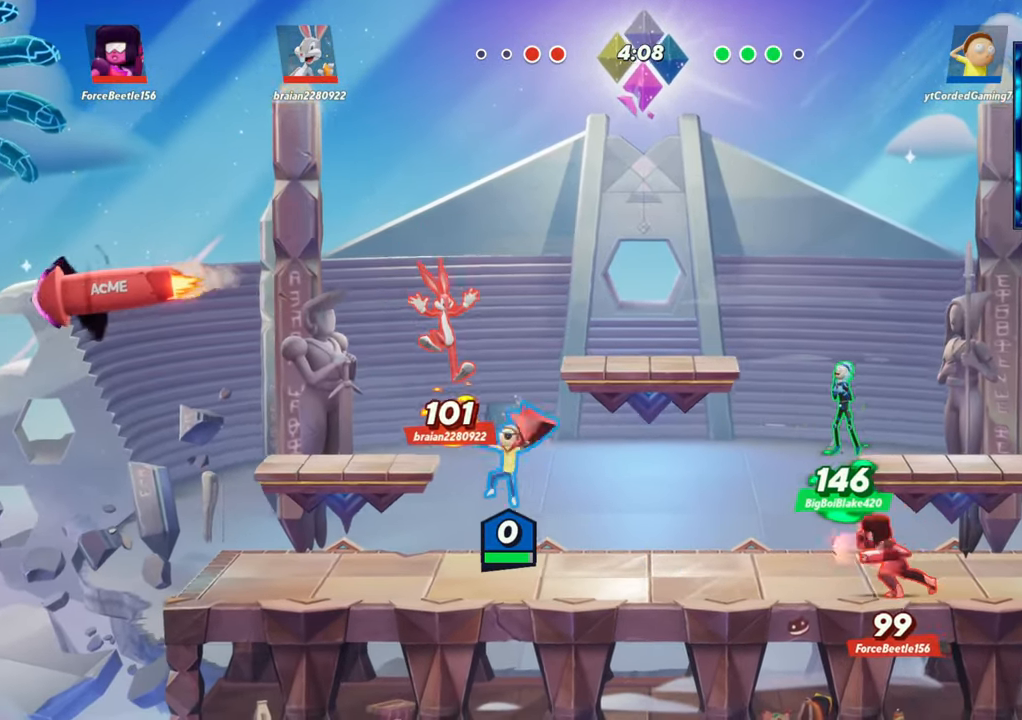
{"buttons": [], "left_stick": "center", "events": [[67, "R1", "up"], [83, "left_stick", "right"], [433, "left_stick", "center"]]}
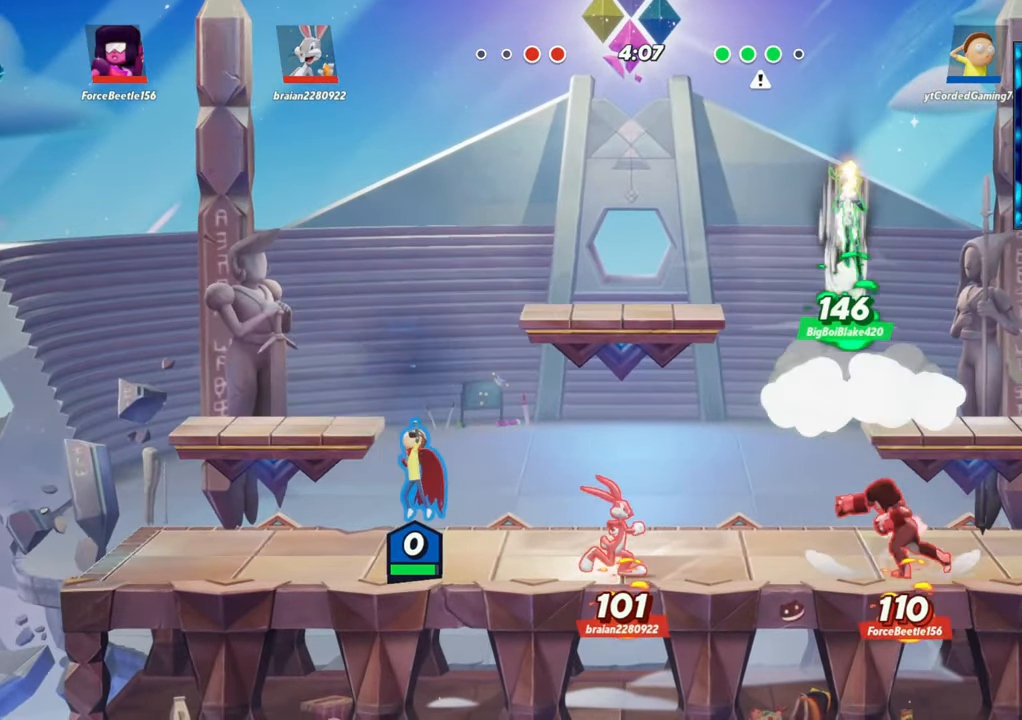
{"buttons": [], "left_stick": "left", "events": [[333, "left_stick", "right"], [433, "left_stick", "left"]]}
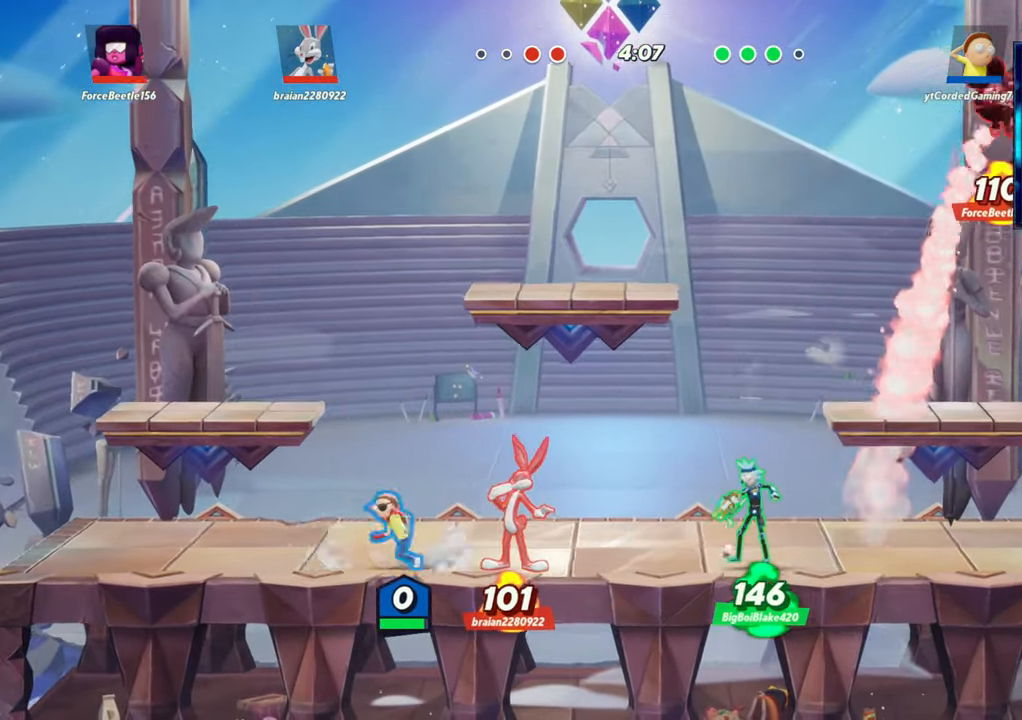
{"buttons": [], "left_stick": "center", "events": [[17, "L2", "down"], [67, "R2", "down"], [117, "L2", "up"], [117, "R2", "up"], [183, "R2", "down"], [217, "left_stick", "right"], [233, "R2", "up"], [333, "left_stick", "center"]]}
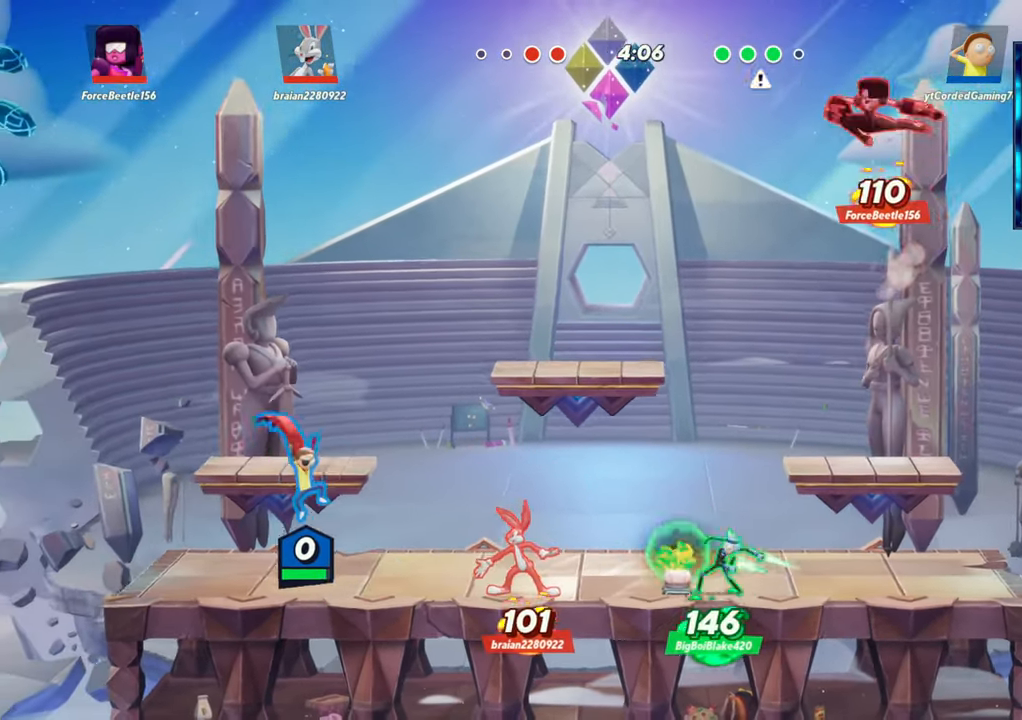
{"buttons": ["R2"], "left_stick": "right", "events": [[33, "R1", "down"], [167, "R1", "up"], [300, "L2", "down"], [367, "left_stick", "right"], [383, "R2", "down"], [433, "R2", "up"], [500, "L2", "up"], [500, "R2", "down"]]}
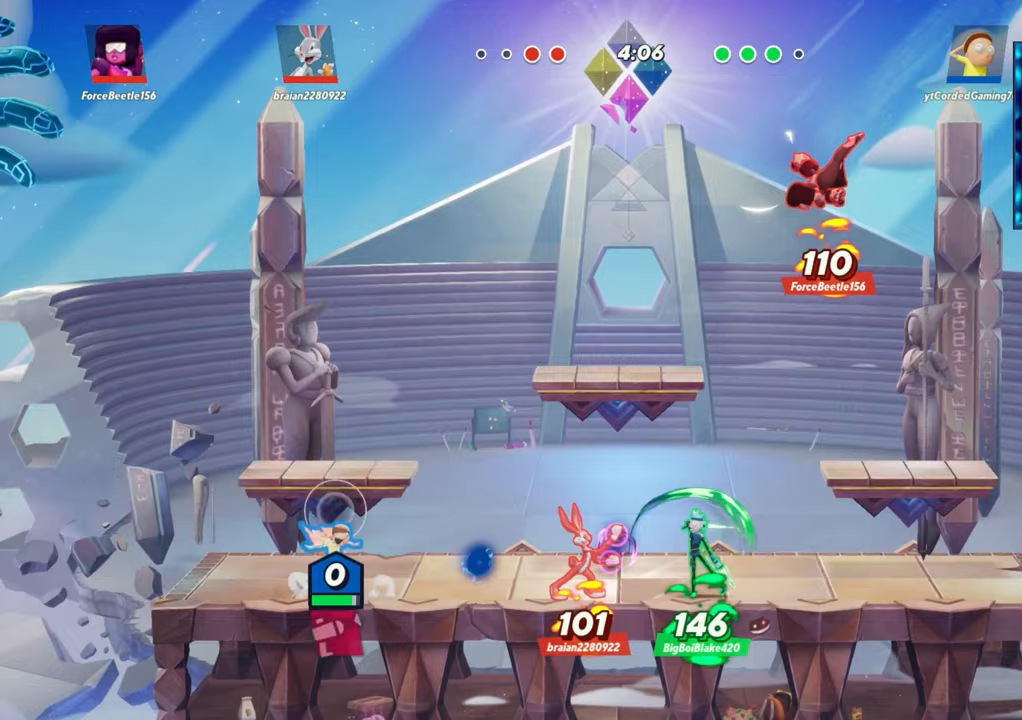
{"buttons": ["R1"], "left_stick": "right", "events": [[67, "R2", "up"], [117, "R2", "down"], [167, "R2", "up"], [467, "R1", "down"]]}
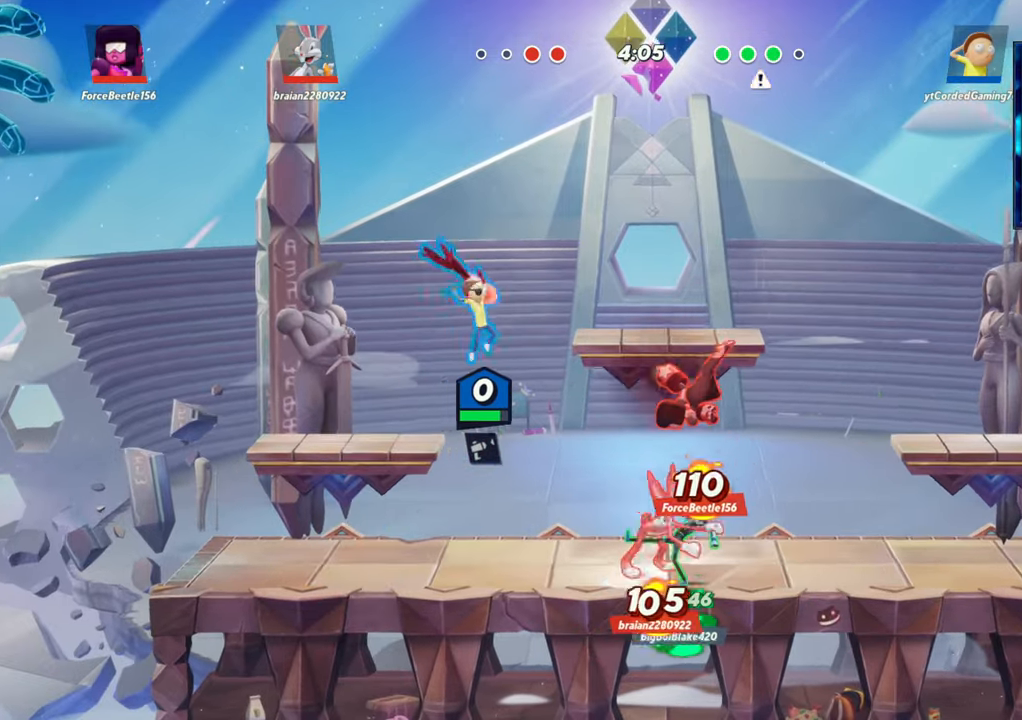
{"buttons": [], "left_stick": "center", "events": [[100, "left_stick", "down"], [167, "R1", "up"], [400, "left_stick", "center"]]}
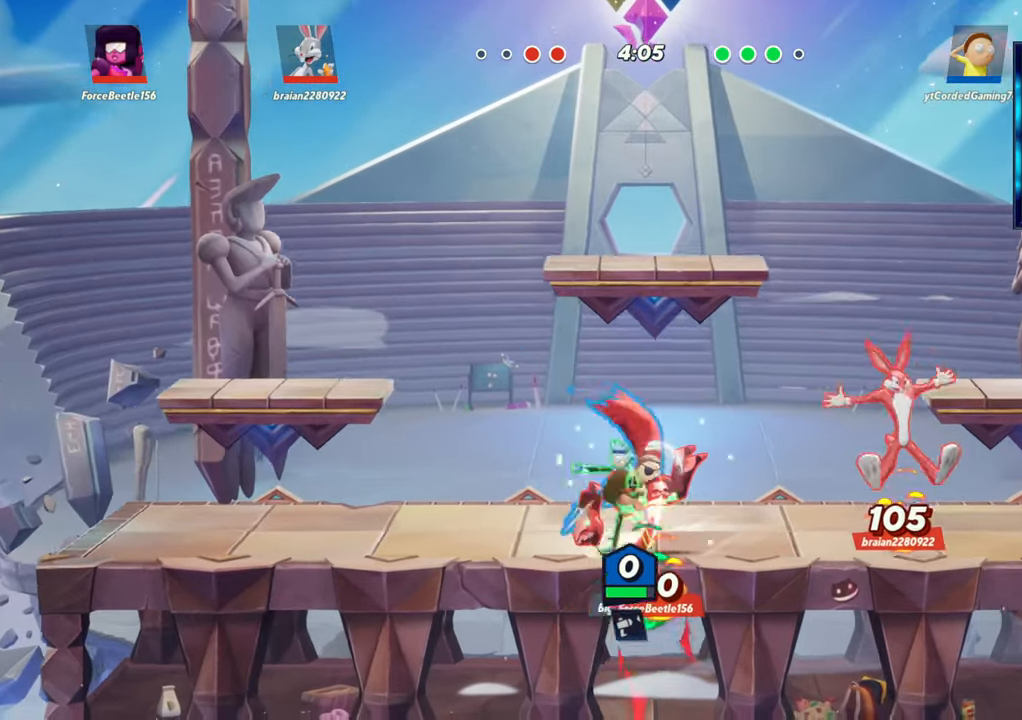
{"buttons": [], "left_stick": "up", "events": [[100, "left_stick", "up"], [200, "R1", "down"], [317, "R1", "up"]]}
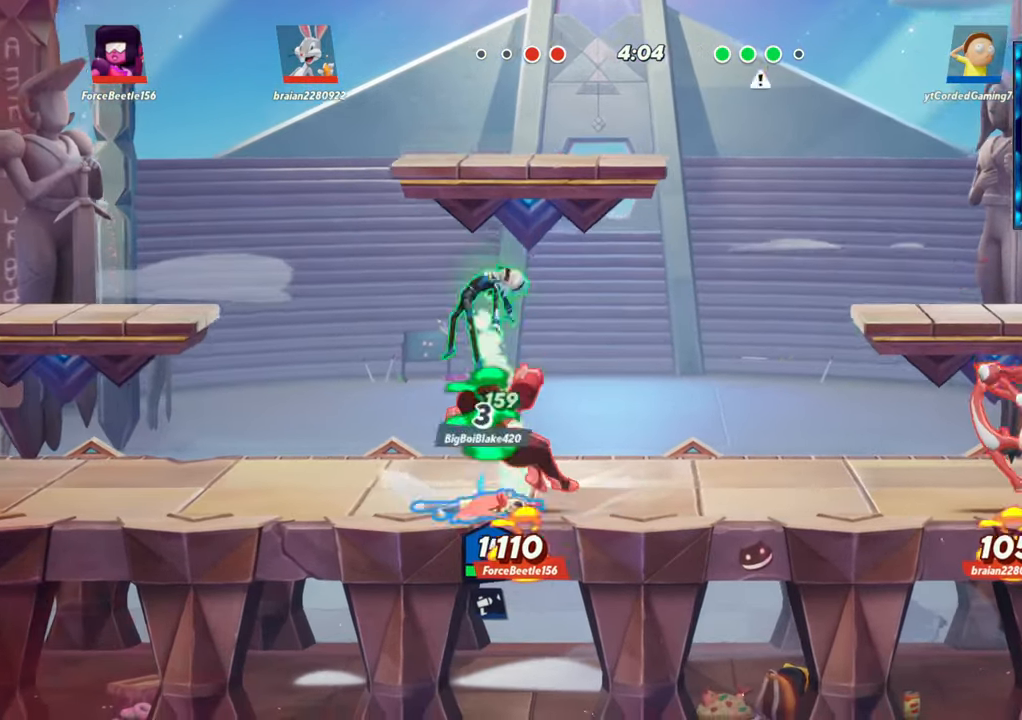
{"buttons": [], "left_stick": "down", "events": [[50, "left_stick", "center"], [317, "left_stick", "down"]]}
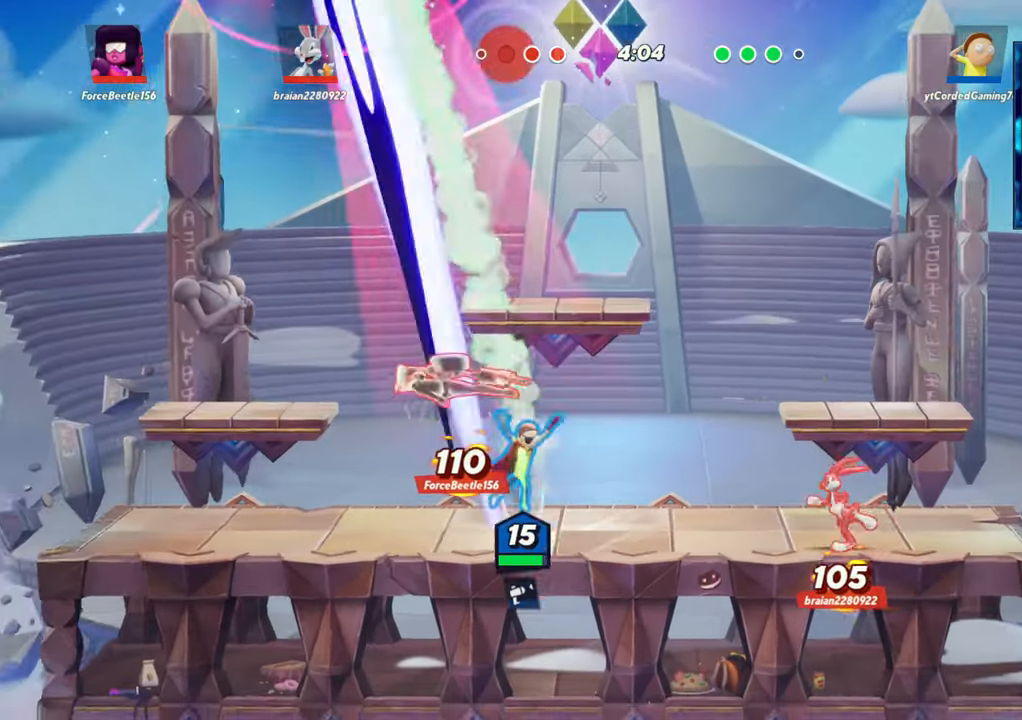
{"buttons": ["R1"], "left_stick": "down", "events": [[67, "L2", "down"], [117, "left_stick", "left"], [150, "R2", "down"], [217, "L2", "up"], [217, "R2", "up"], [283, "R2", "down"], [350, "R2", "up"], [400, "R2", "down"], [400, "left_stick", "down"], [450, "R1", "down"], [450, "R2", "up"]]}
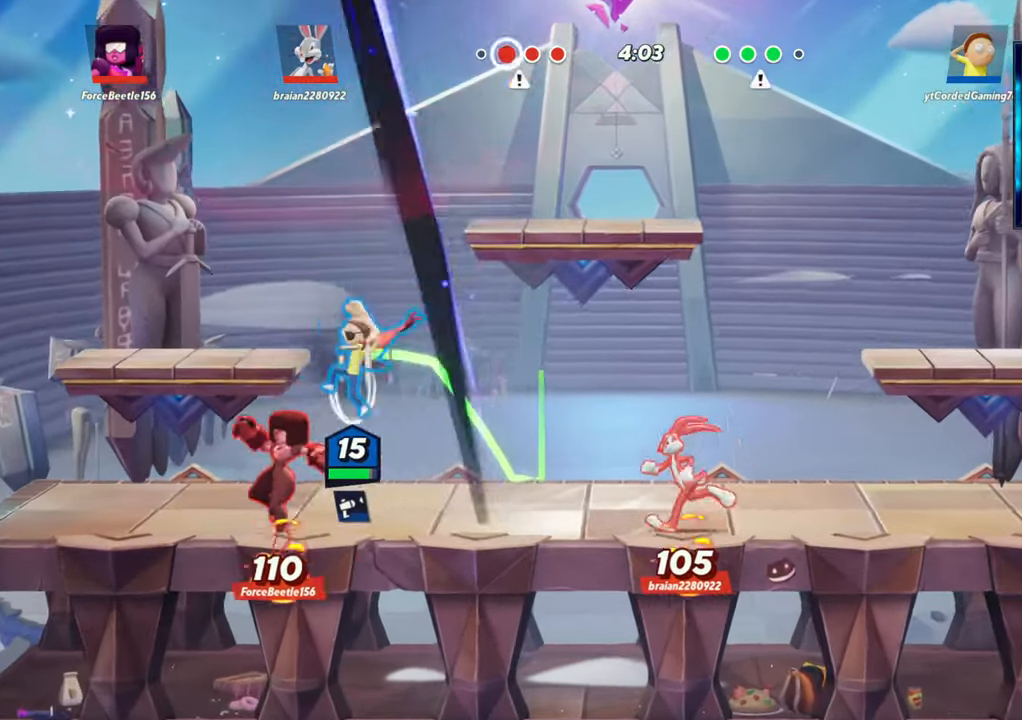
{"buttons": [], "left_stick": "left", "events": [[83, "R1", "up"], [233, "left_stick", "left"]]}
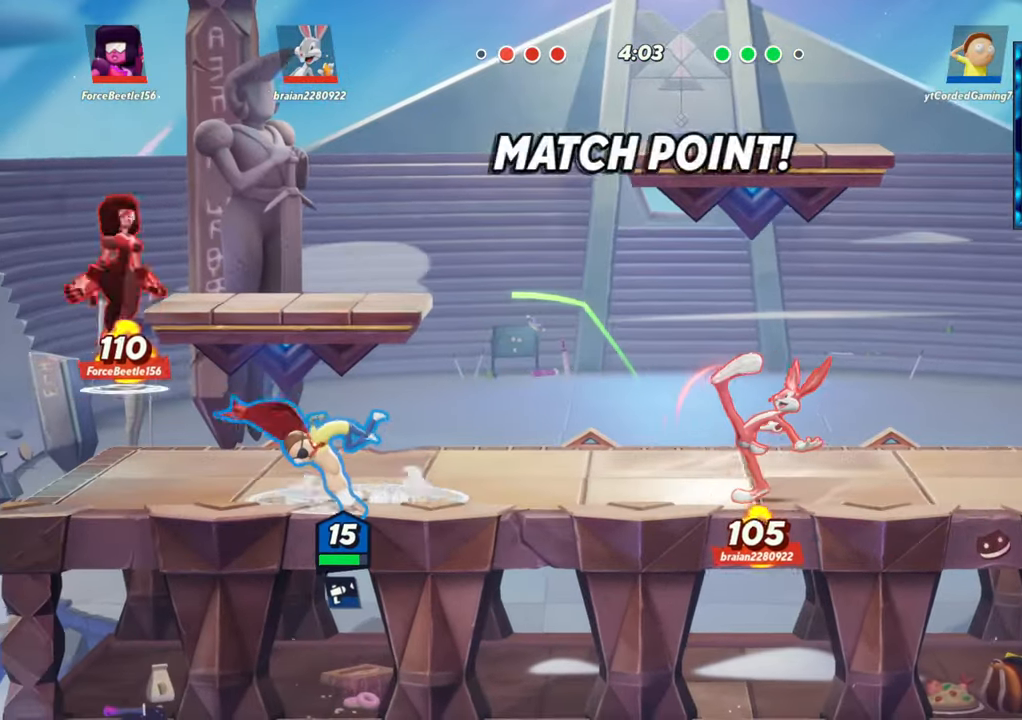
{"buttons": [], "left_stick": "right", "events": [[33, "L2", "down"], [117, "R2", "down"], [117, "left_stick", "up-left"], [133, "L2", "up"], [167, "R2", "up"], [250, "left_stick", "up"], [317, "R2", "down"], [367, "left_stick", "right"], [417, "R2", "up"]]}